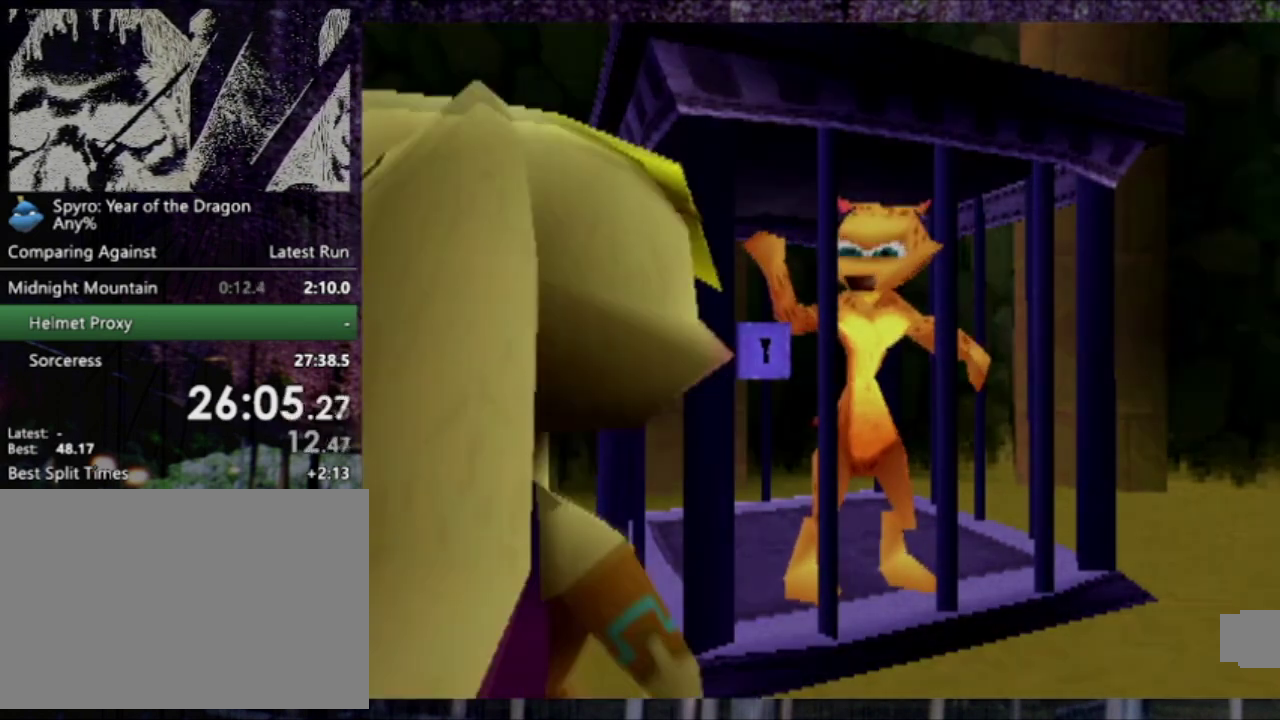
Gameplay with a controller (PlayStation layout); each line is a JSON object with the inputs held at the frame after it. "events" lists button and stick changes between this image and that frame as [ms after this image, input, new state], when the widget could be followed in between. This overlay highlights the sticks when they move; stick clicks (L3 R3) are not distinguishable. Not read: L3 R3 right_stick.
{"buttons": [], "left_stick": "center", "events": [[367, "START", "up"], [400, "CROSS", "up"]]}
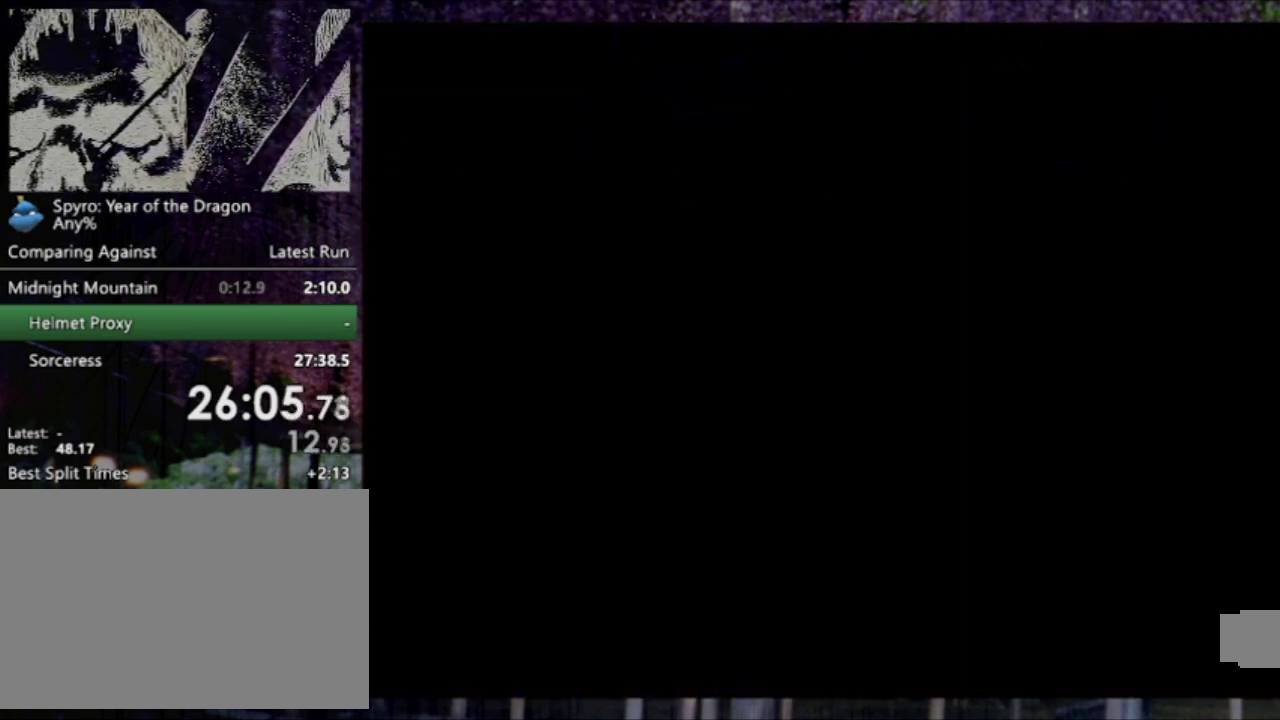
{"buttons": [], "left_stick": "center", "events": []}
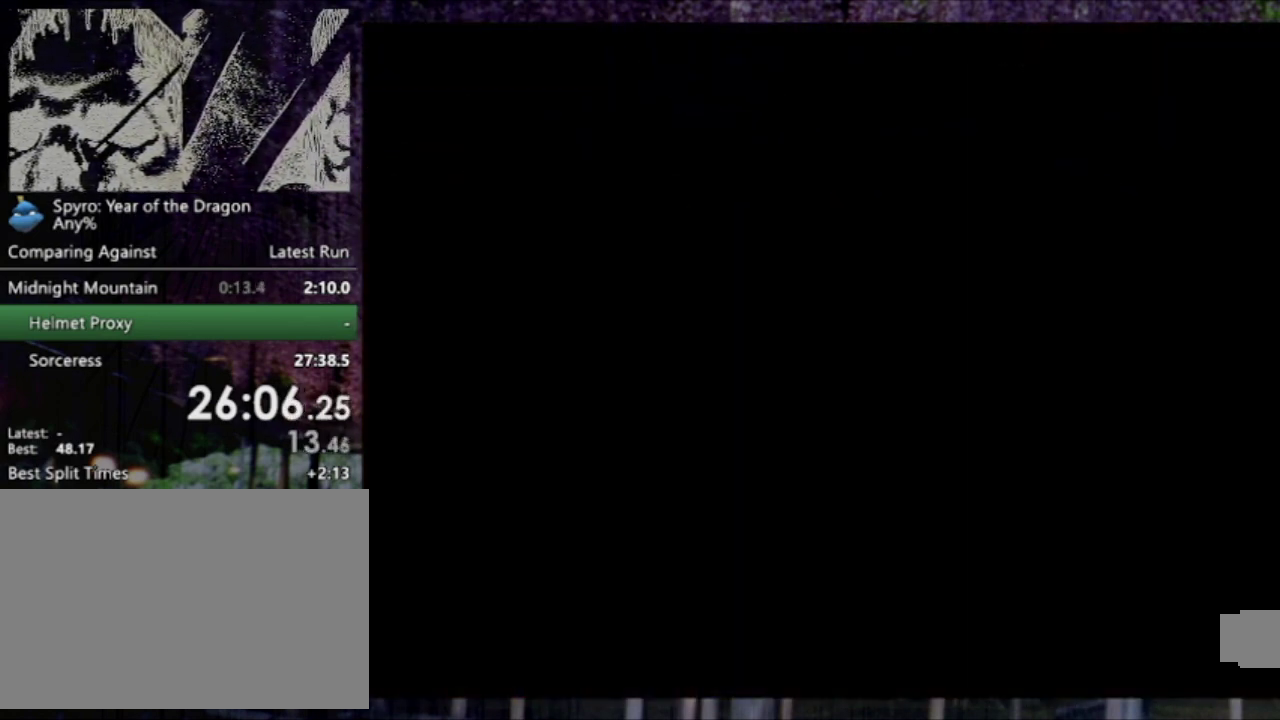
{"buttons": [], "left_stick": "center", "events": [[200, "L2", "down"], [300, "L2", "up"]]}
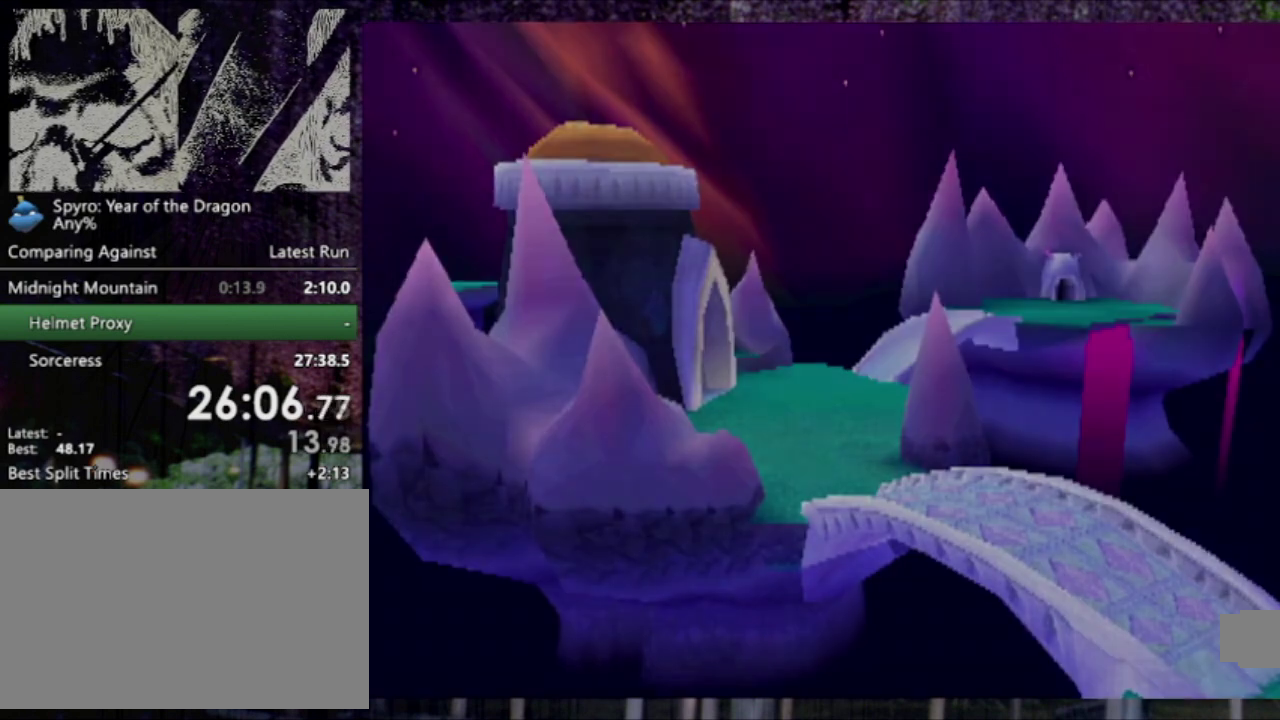
{"buttons": [], "left_stick": "center", "events": []}
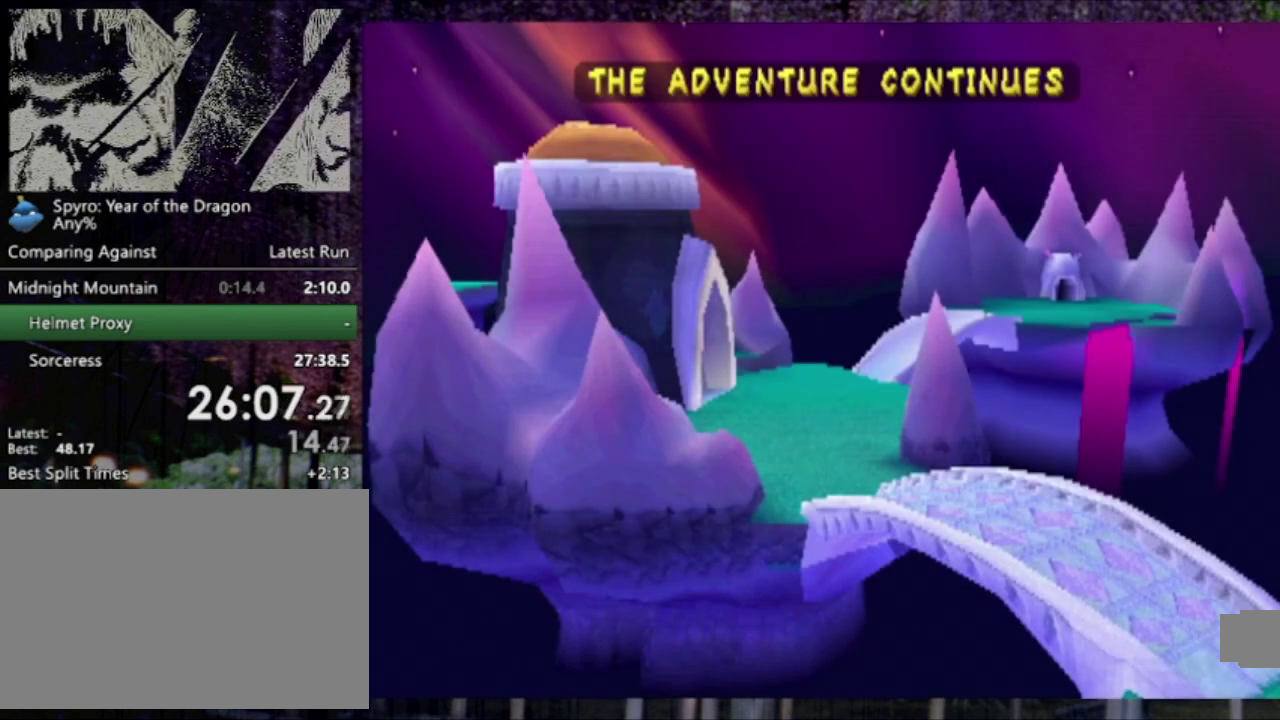
{"buttons": [], "left_stick": "center", "events": []}
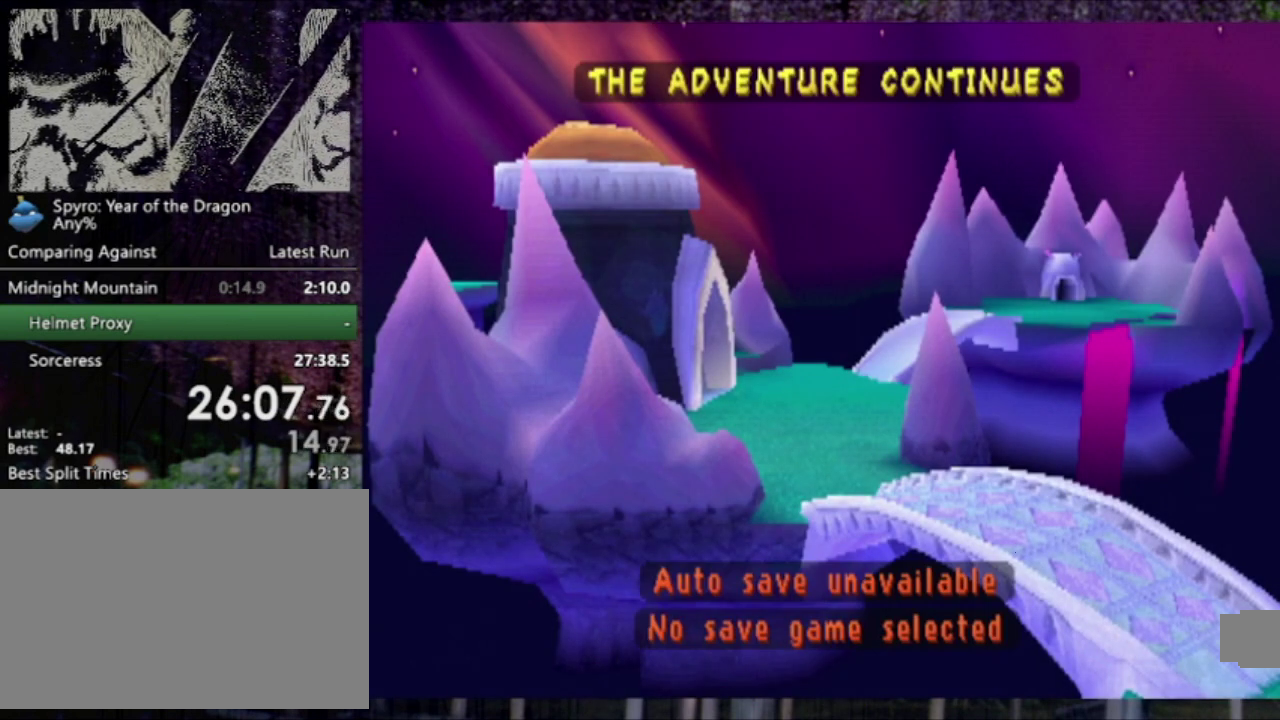
{"buttons": [], "left_stick": "center", "events": []}
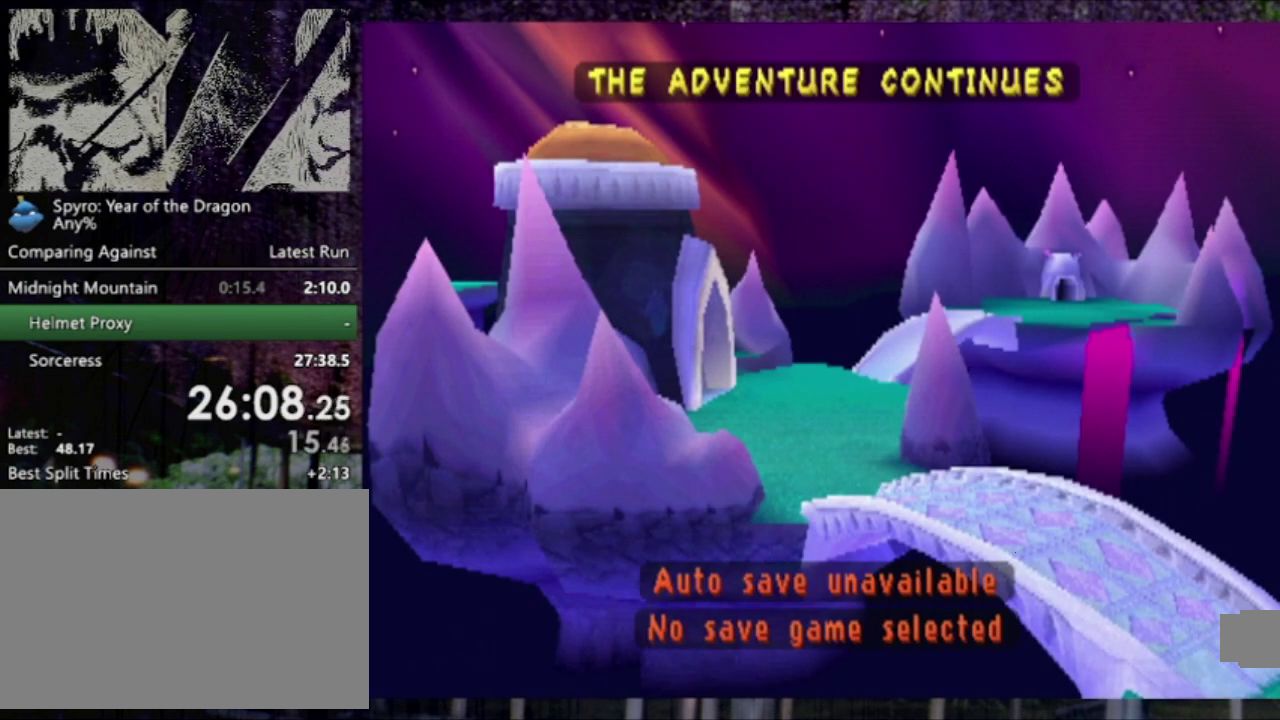
{"buttons": [], "left_stick": "center", "events": []}
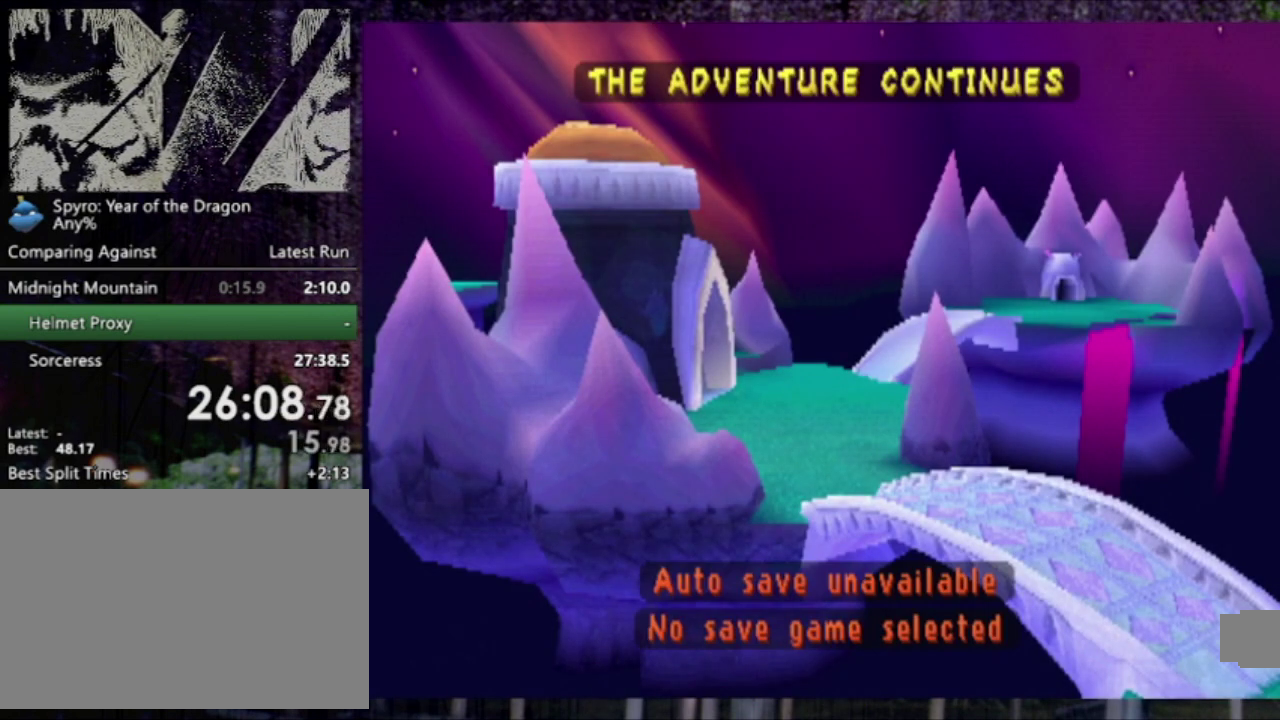
{"buttons": [], "left_stick": "center", "events": []}
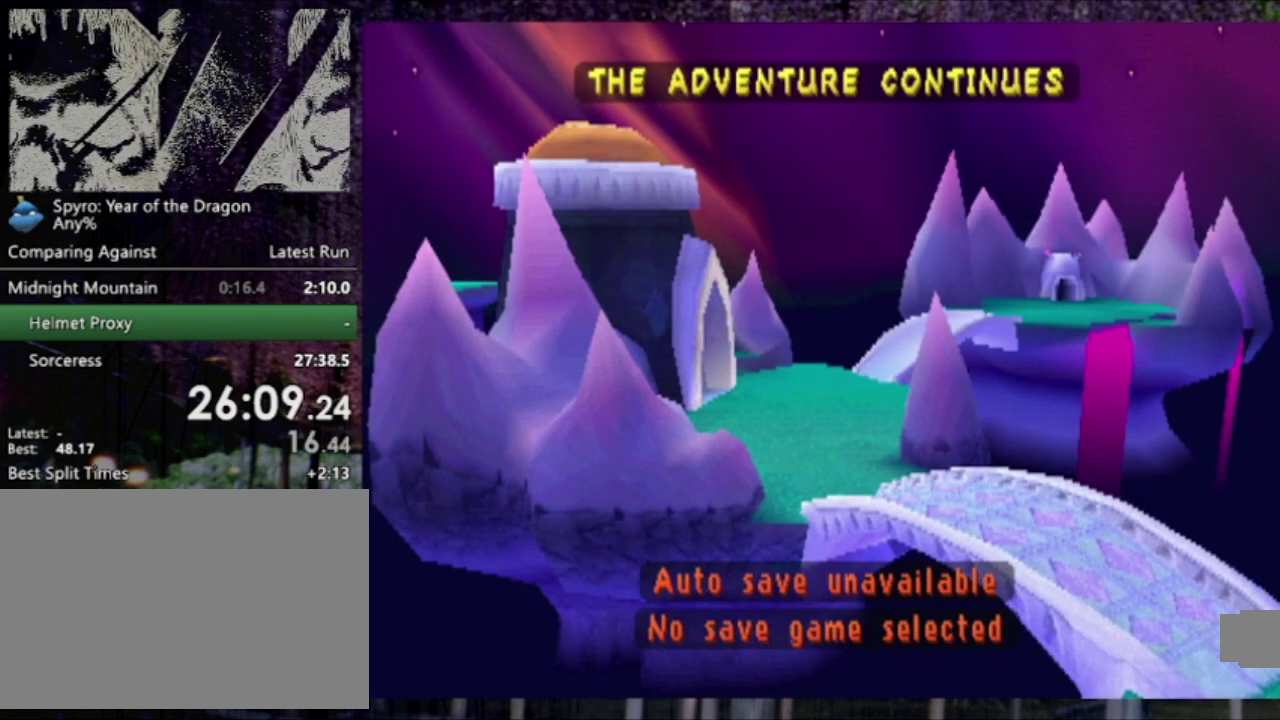
{"buttons": [], "left_stick": "center", "events": []}
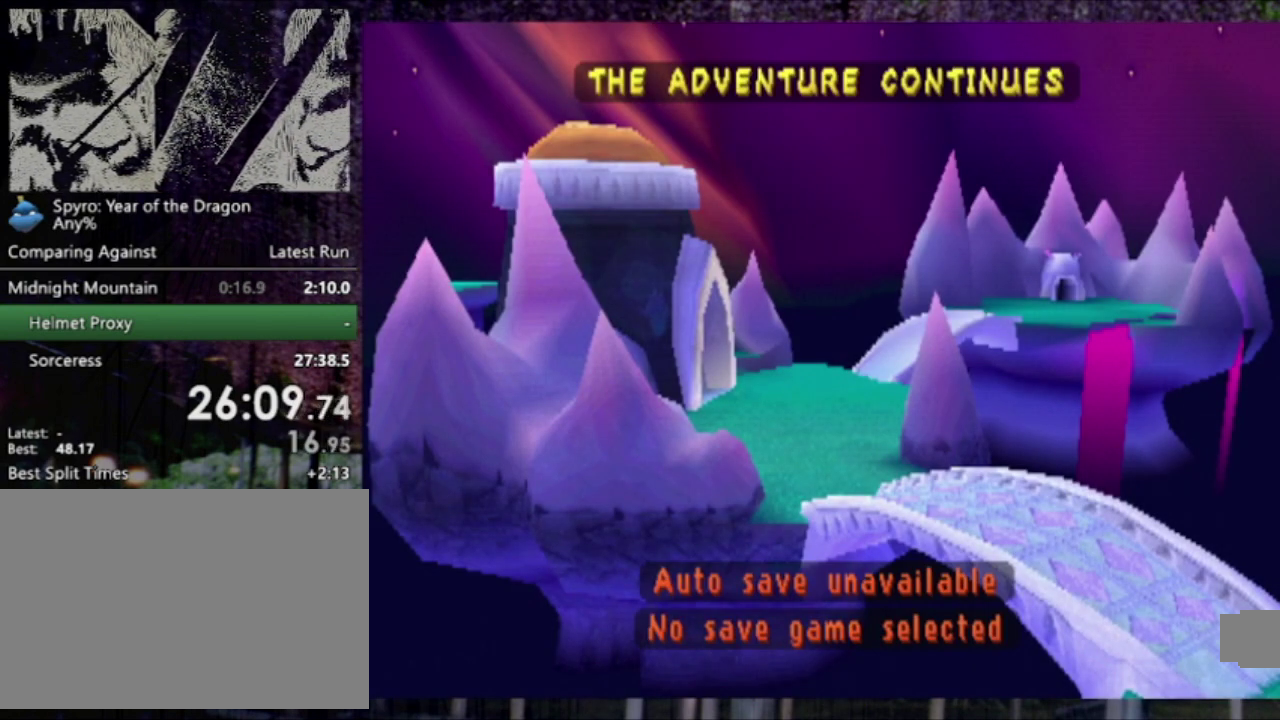
{"buttons": ["SQUARE"], "left_stick": "center", "events": [[66, "SQUARE", "down"]]}
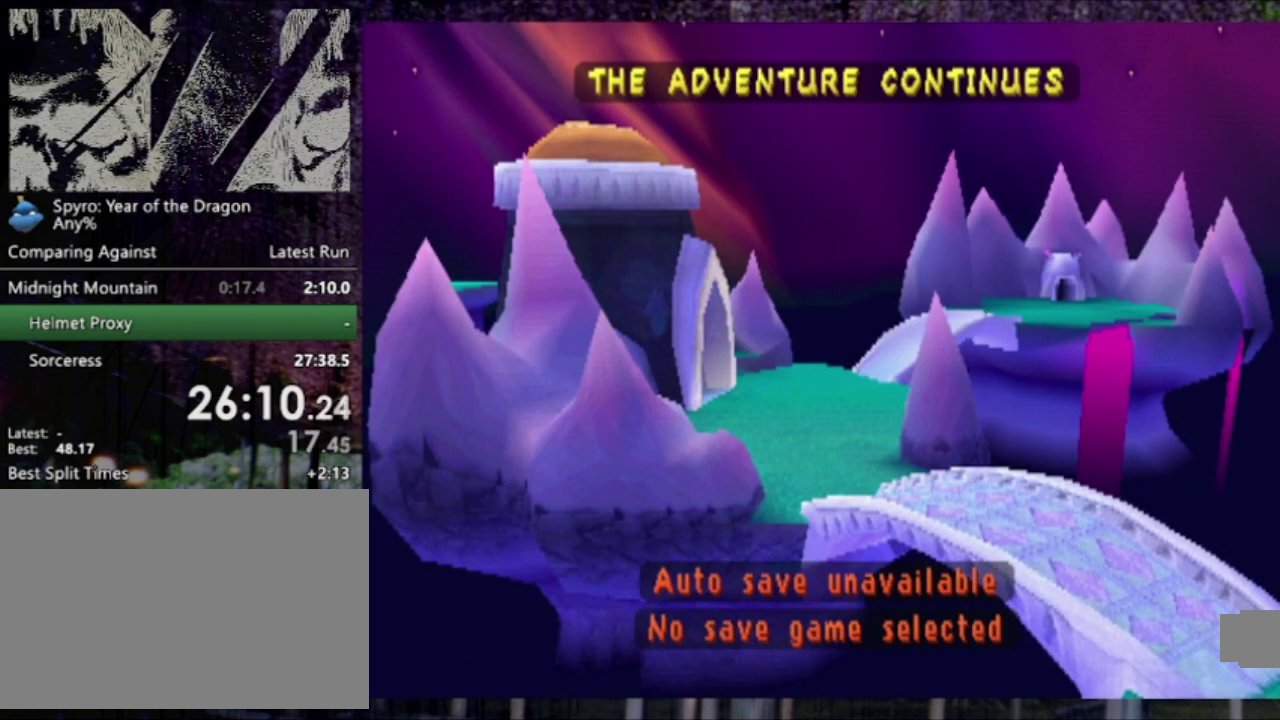
{"buttons": ["SQUARE"], "left_stick": "center", "events": []}
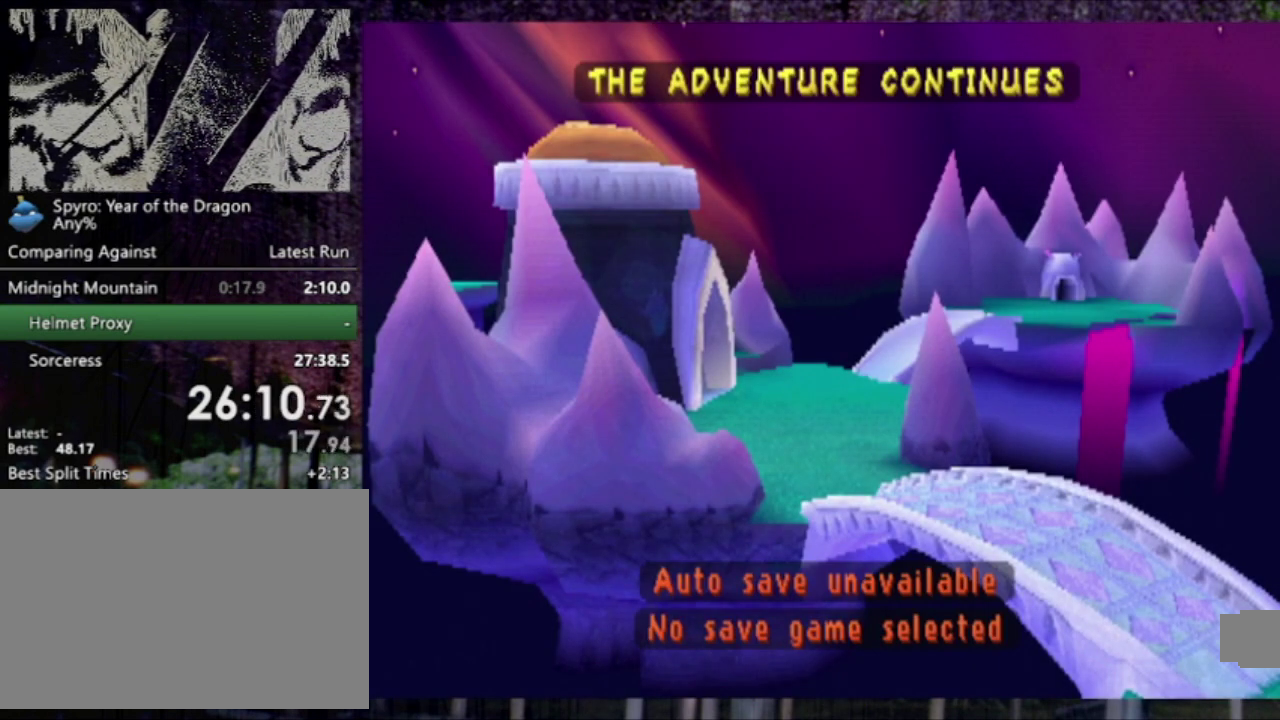
{"buttons": ["SQUARE"], "left_stick": "center", "events": []}
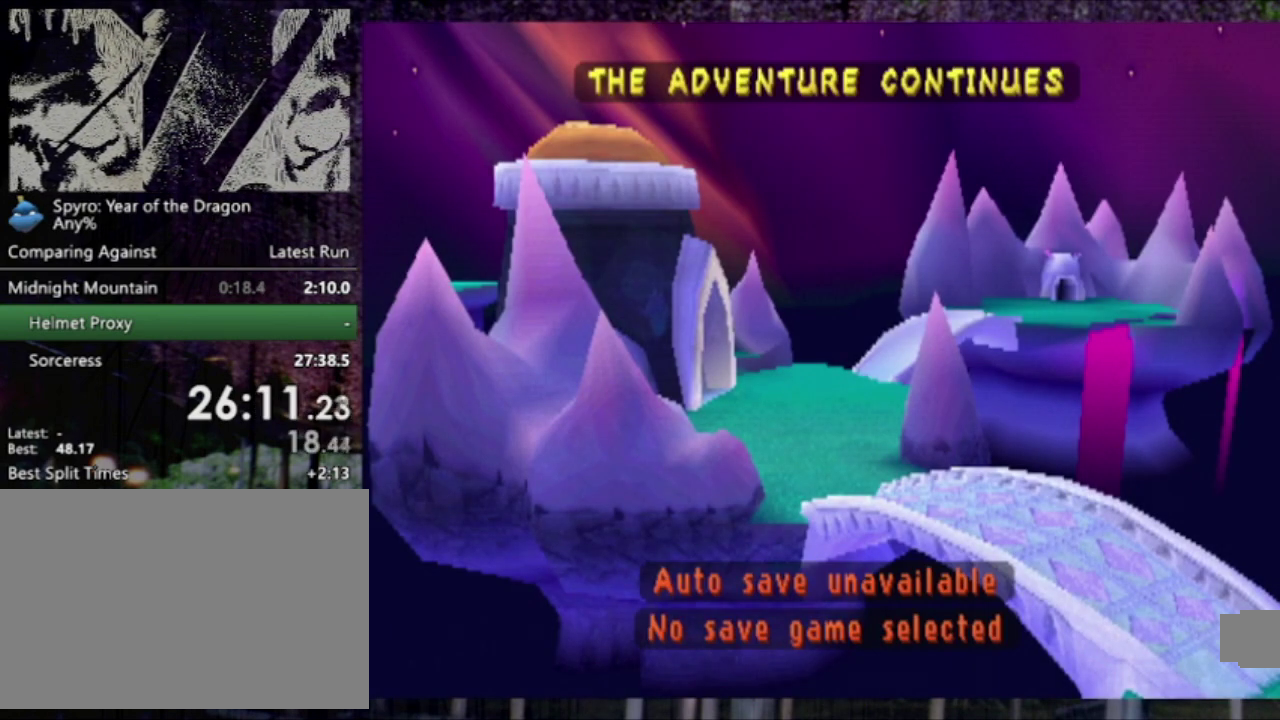
{"buttons": ["SQUARE"], "left_stick": "center", "events": []}
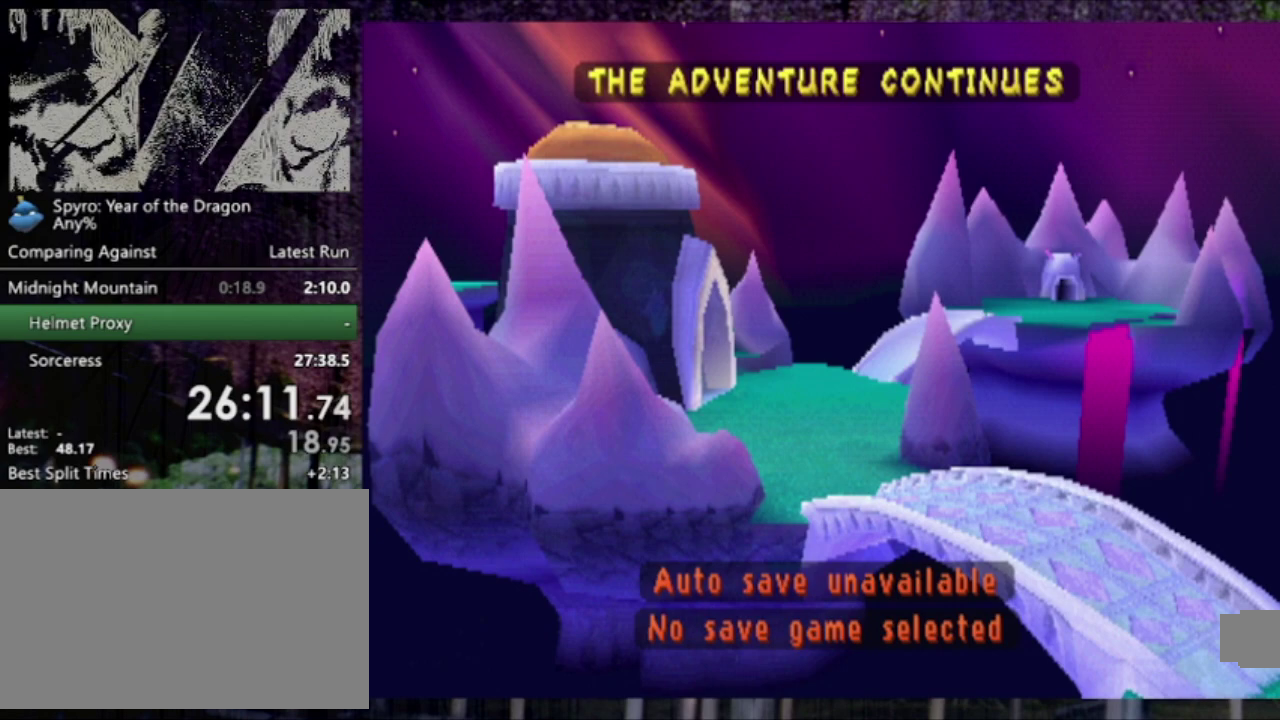
{"buttons": ["SQUARE"], "left_stick": "center", "events": []}
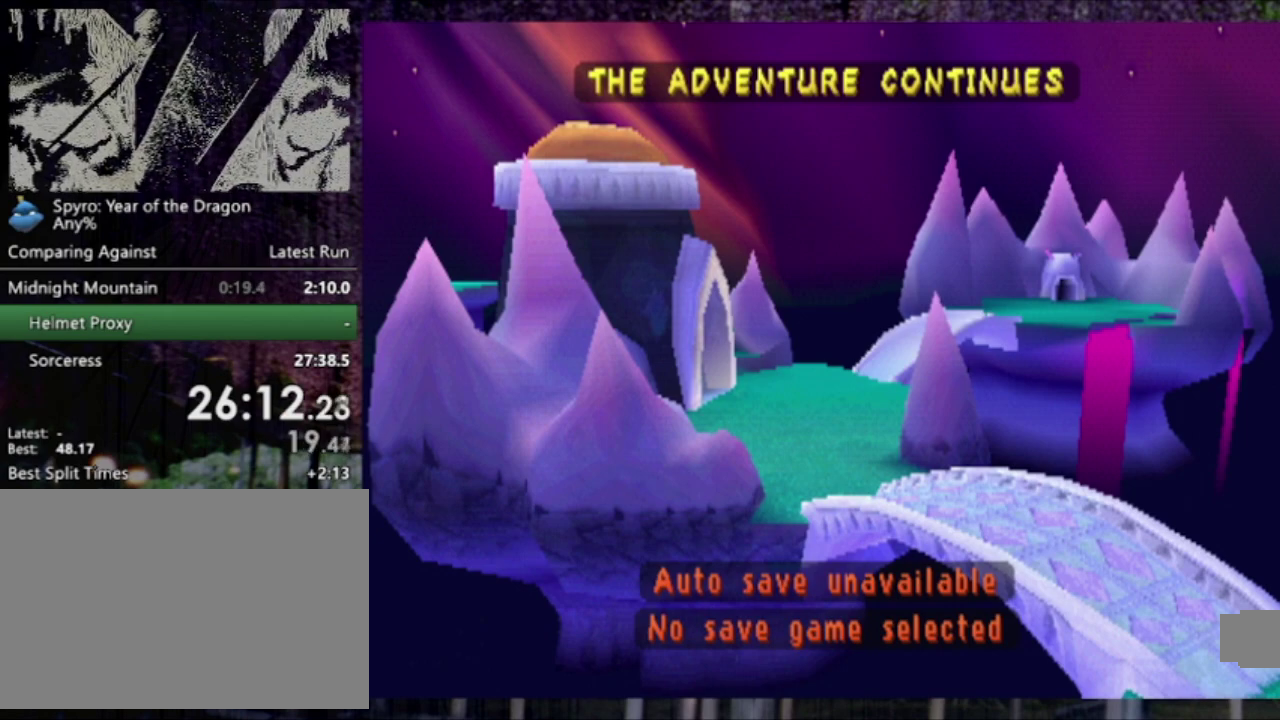
{"buttons": ["SQUARE"], "left_stick": "center", "events": []}
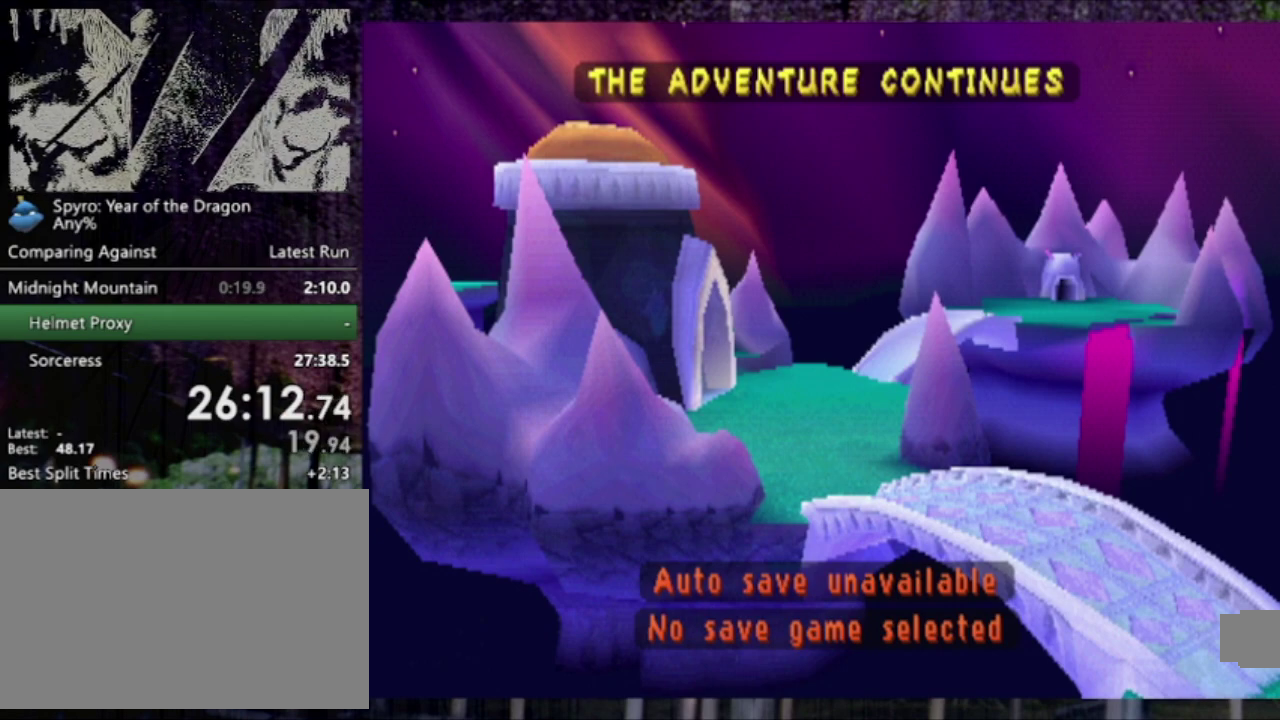
{"buttons": ["SQUARE"], "left_stick": "center", "events": []}
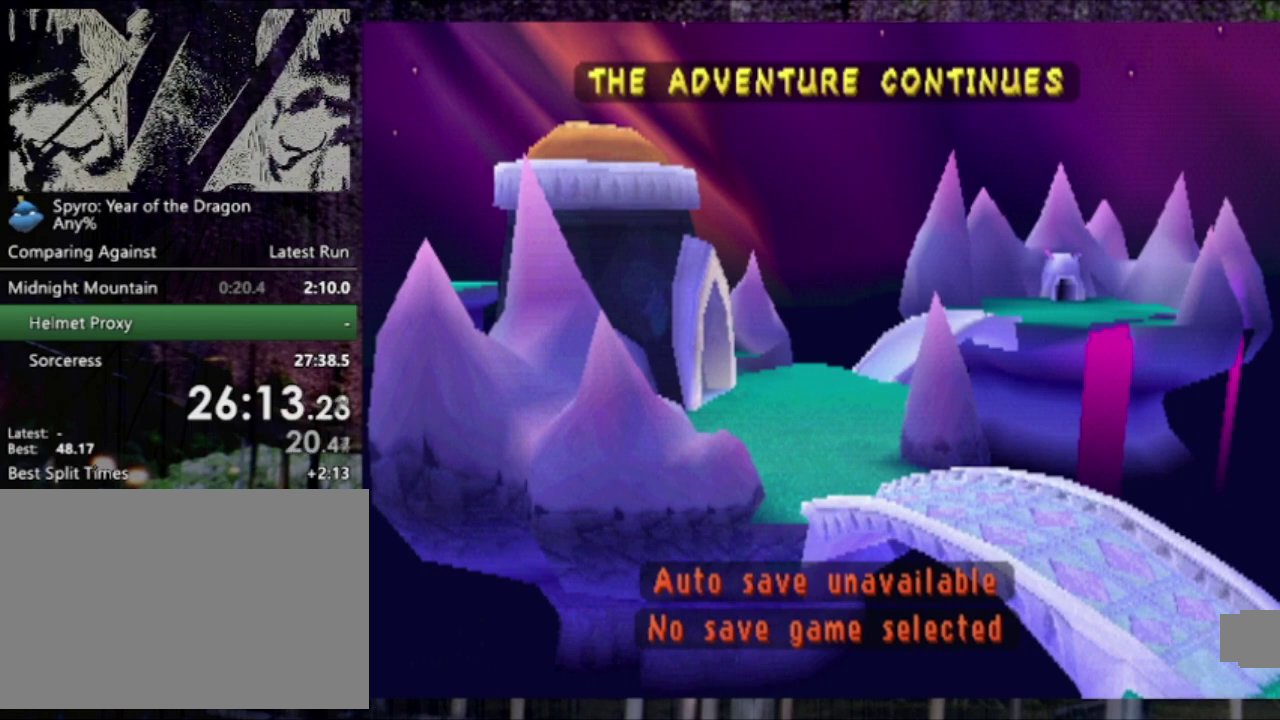
{"buttons": ["SQUARE"], "left_stick": "center", "events": []}
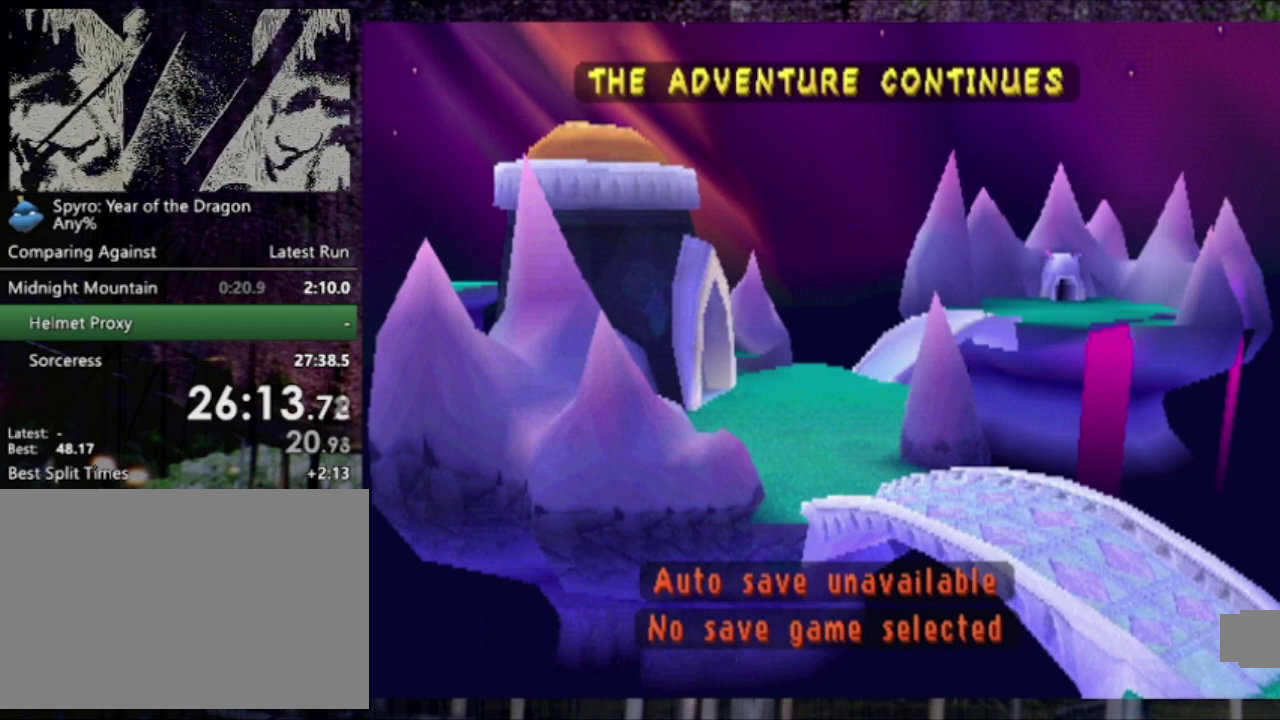
{"buttons": ["SQUARE"], "left_stick": "center", "events": []}
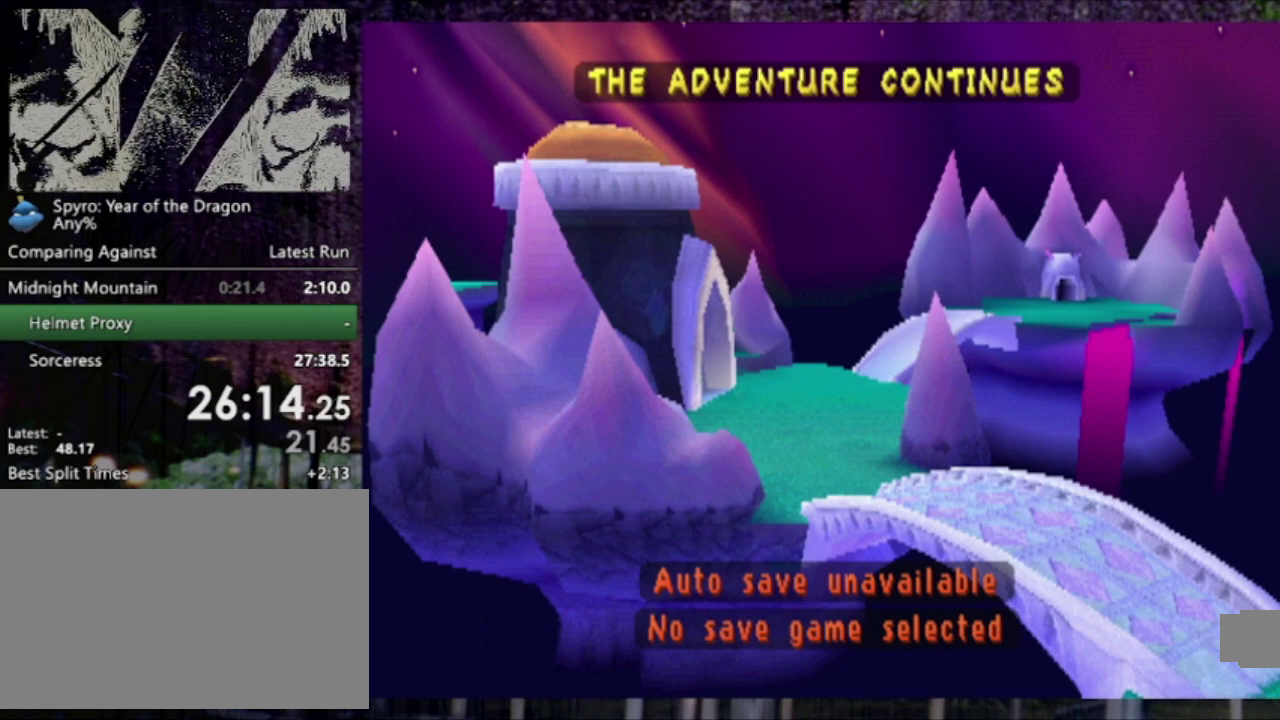
{"buttons": ["SQUARE"], "left_stick": "center", "events": []}
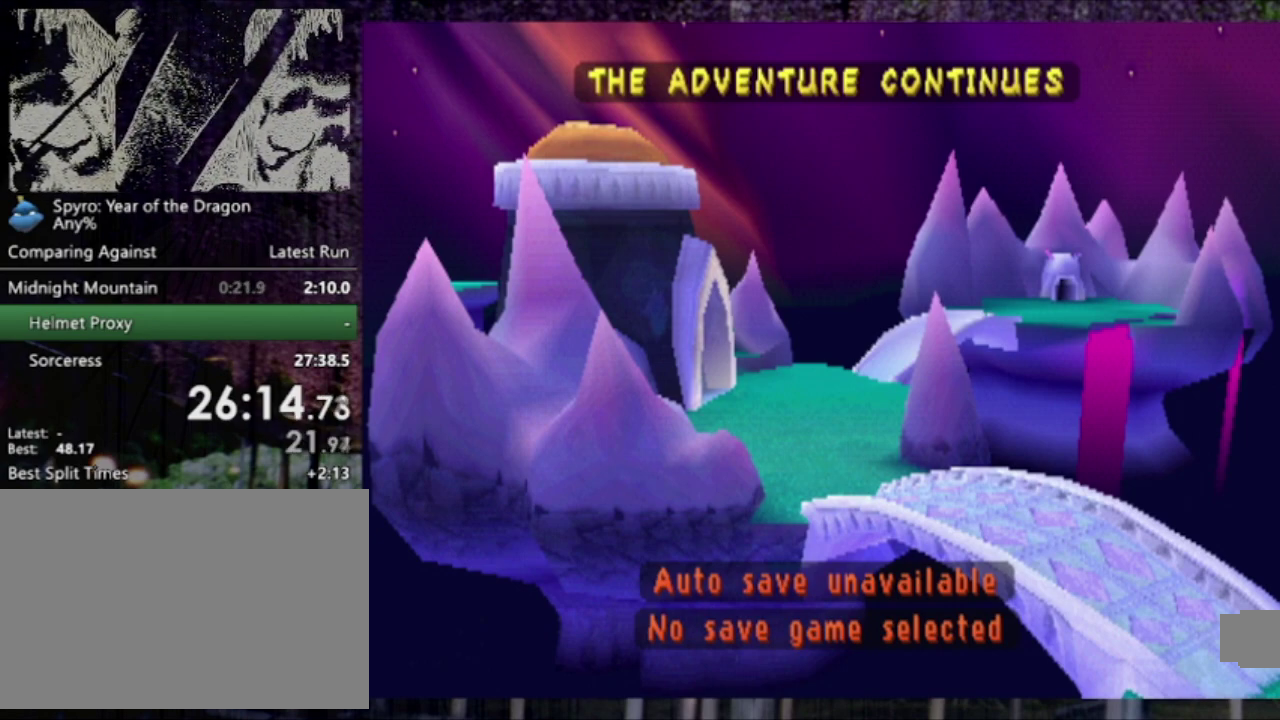
{"buttons": ["SQUARE"], "left_stick": "center", "events": []}
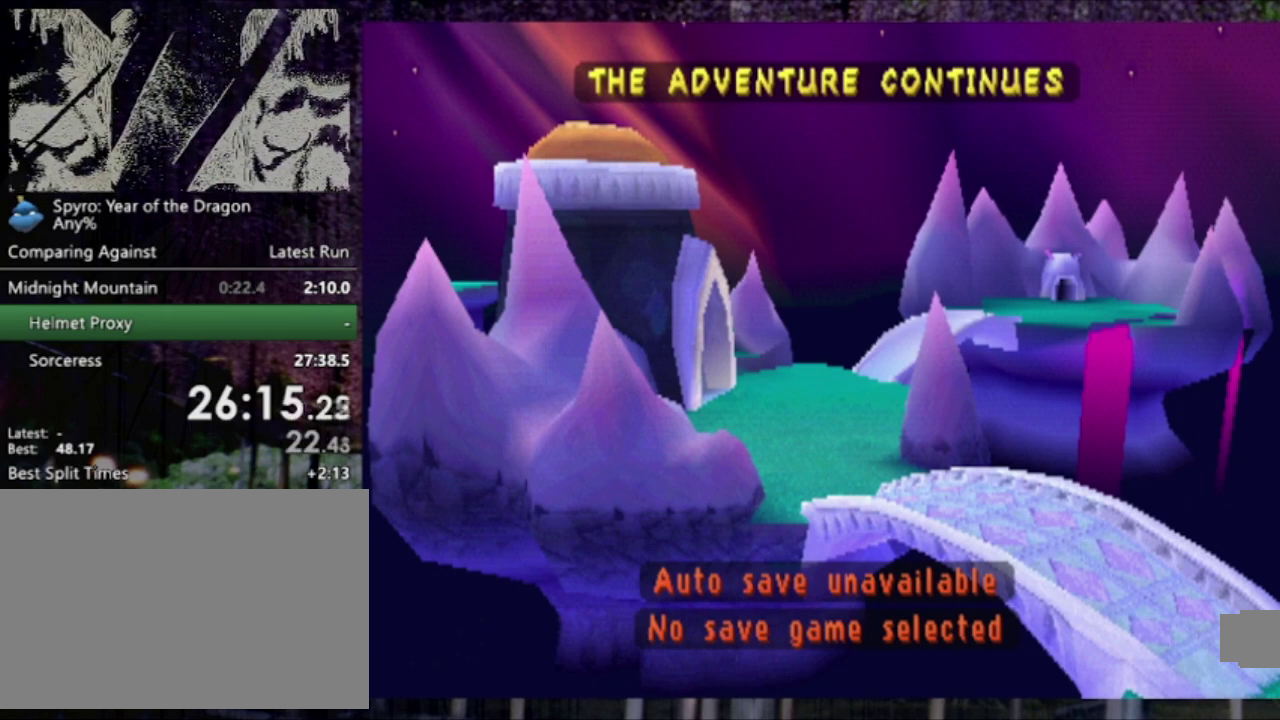
{"buttons": ["SQUARE"], "left_stick": "center", "events": []}
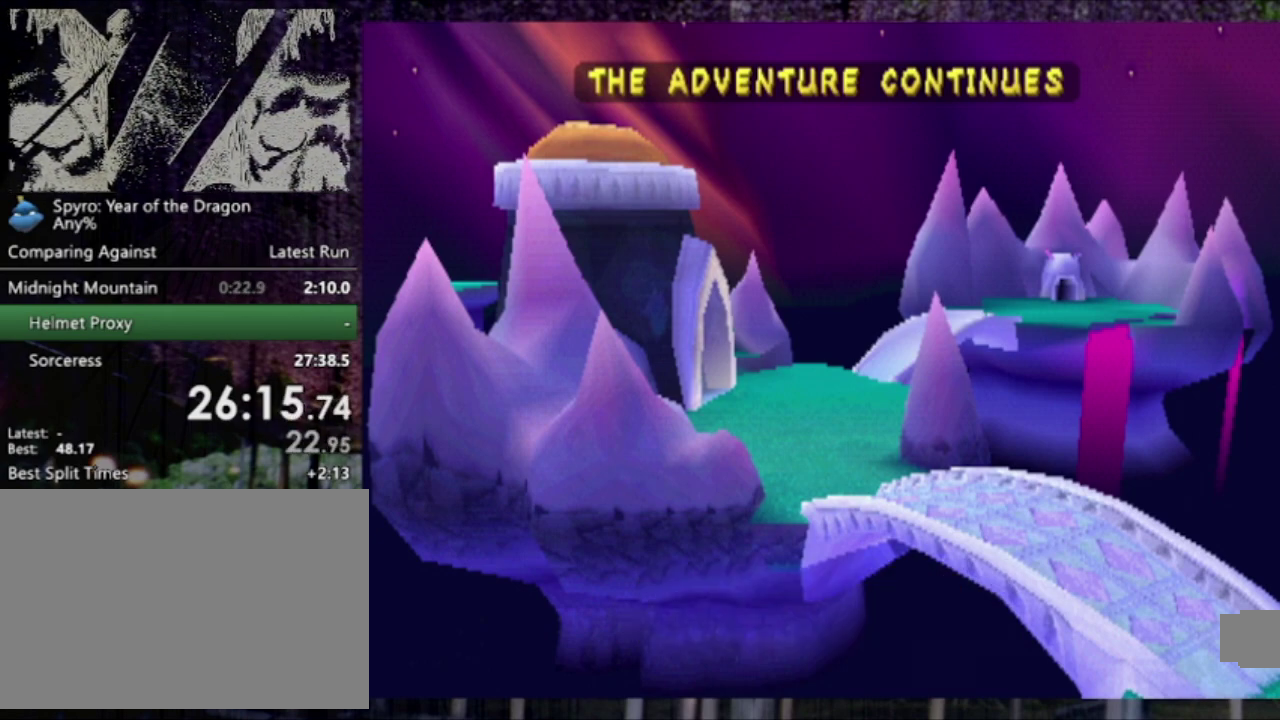
{"buttons": ["SQUARE"], "left_stick": "center", "events": []}
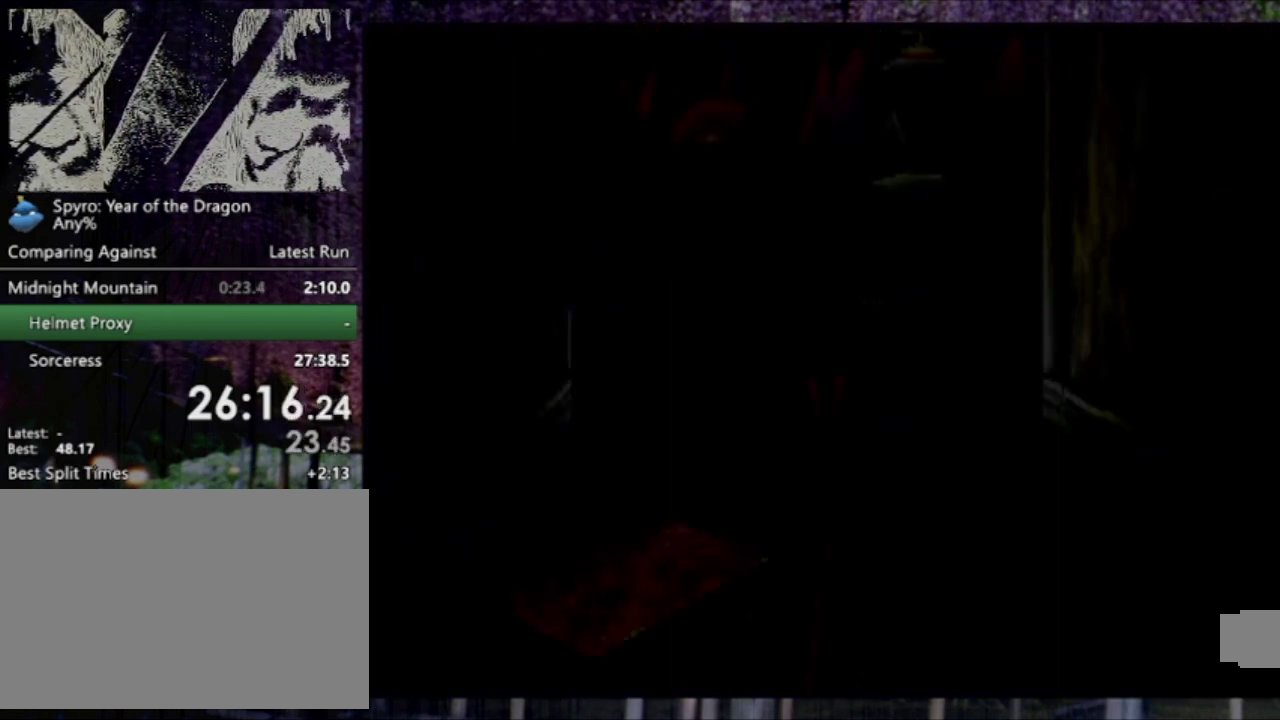
{"buttons": ["SQUARE"], "left_stick": "center", "events": []}
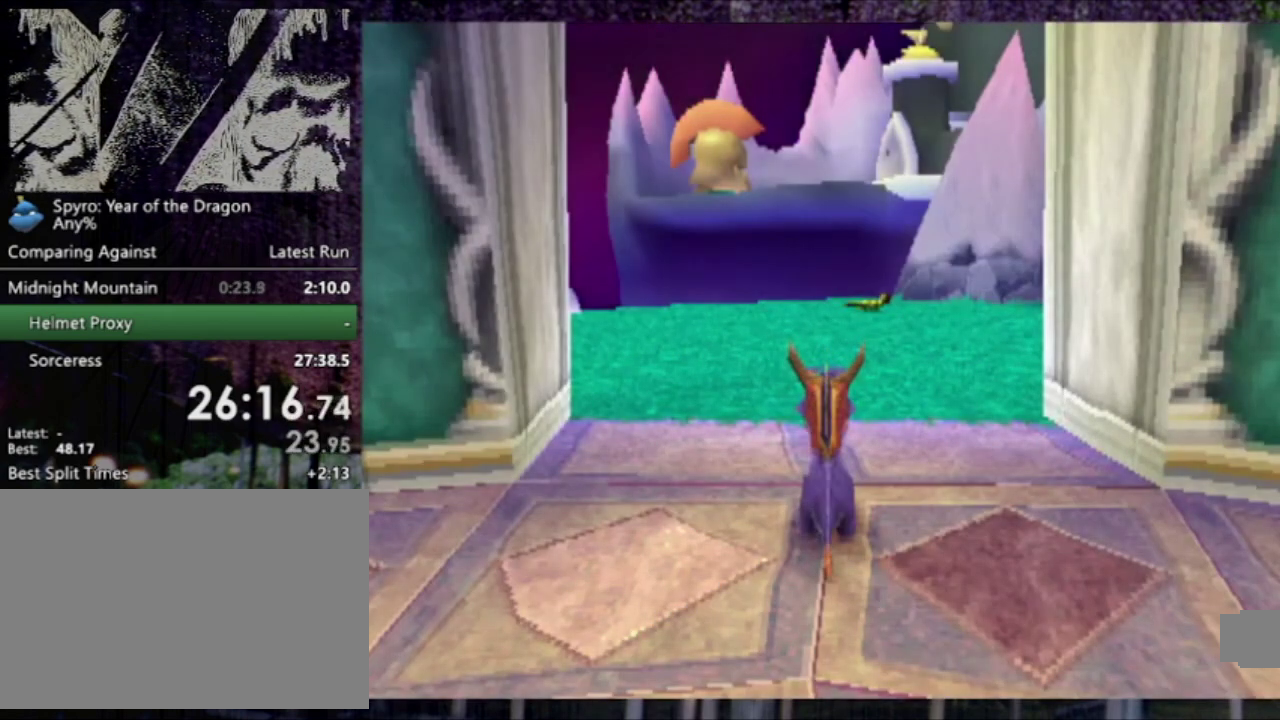
{"buttons": [], "left_stick": "center", "events": [[467, "SQUARE", "up"]]}
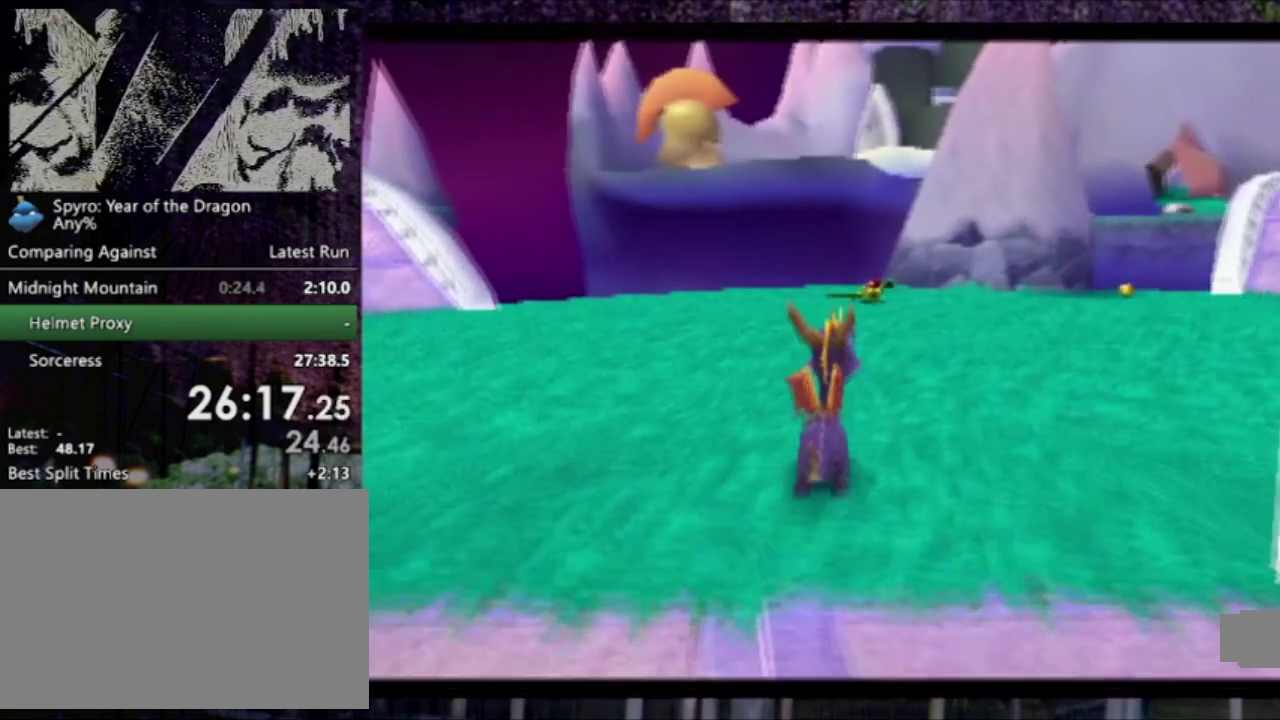
{"buttons": [], "left_stick": "center", "events": []}
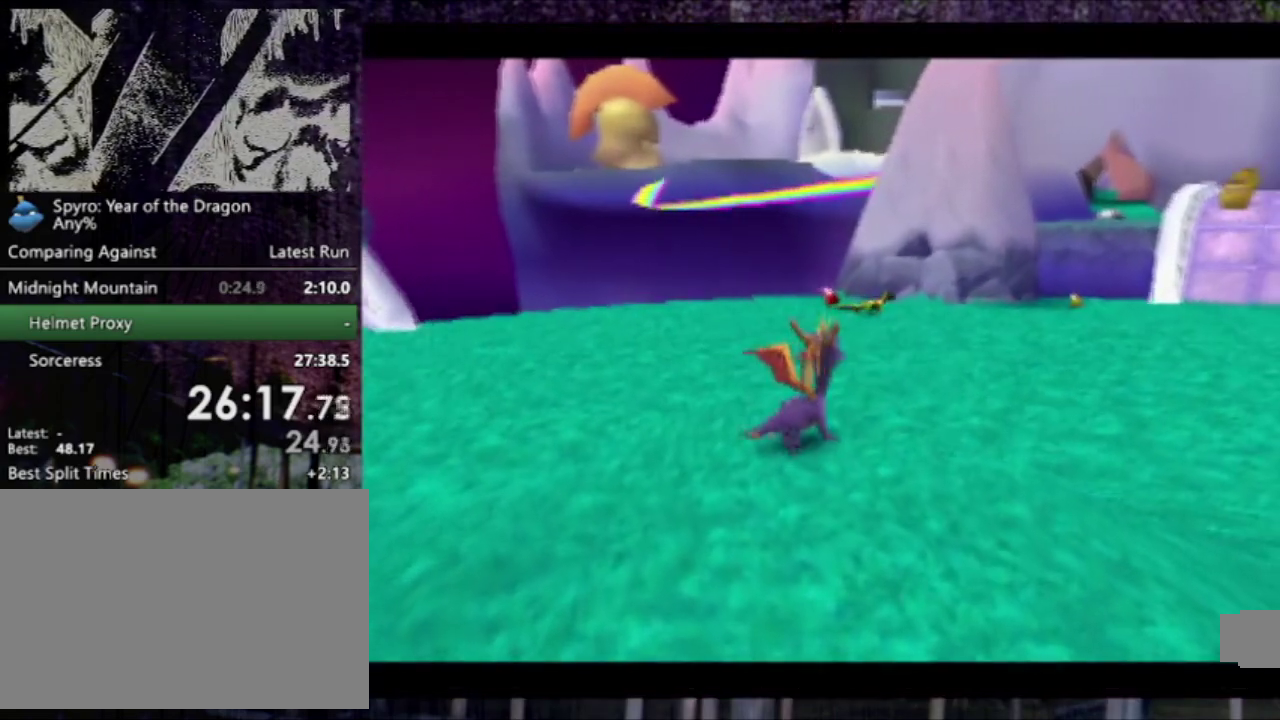
{"buttons": [], "left_stick": "center", "events": []}
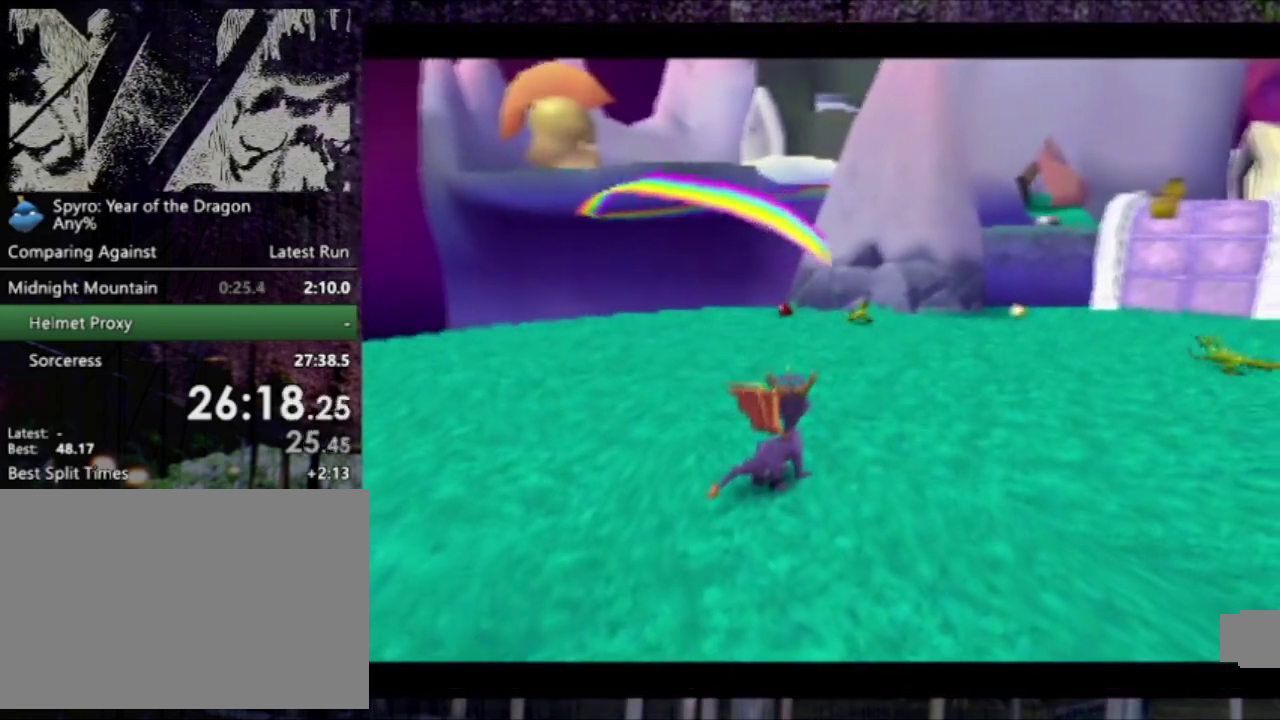
{"buttons": [], "left_stick": "center", "events": []}
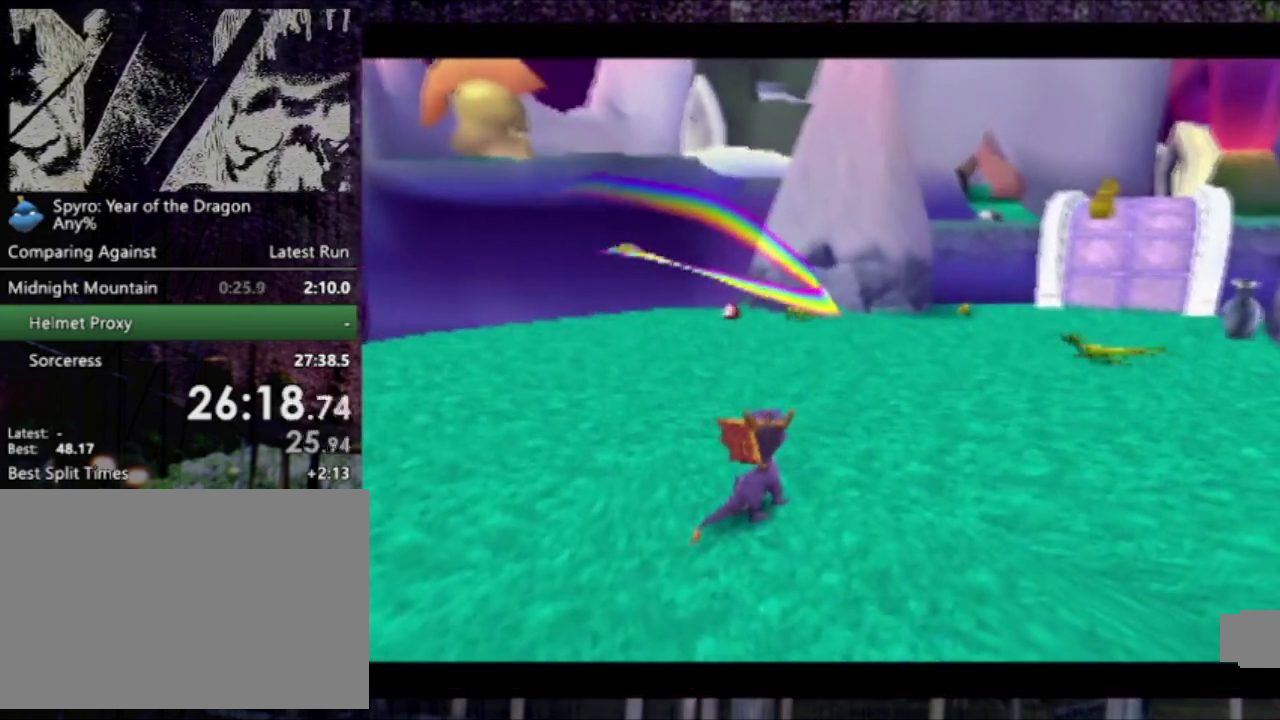
{"buttons": [], "left_stick": "center", "events": []}
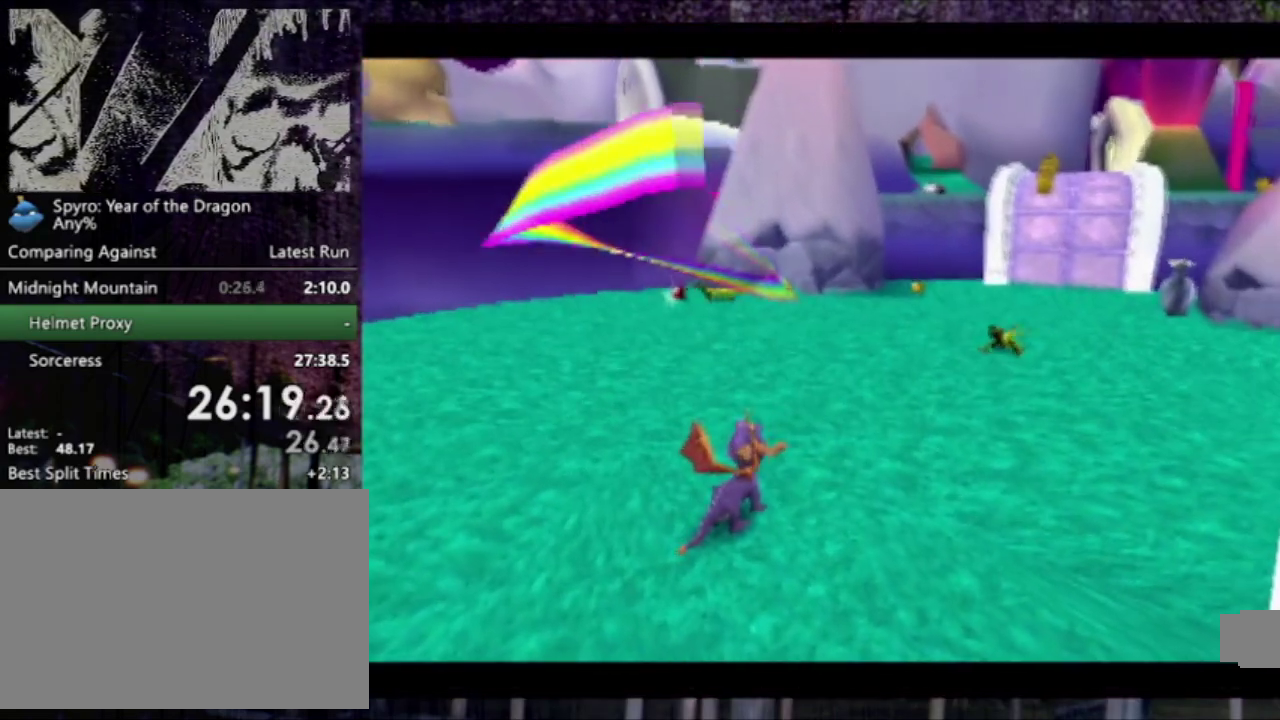
{"buttons": [], "left_stick": "center", "events": []}
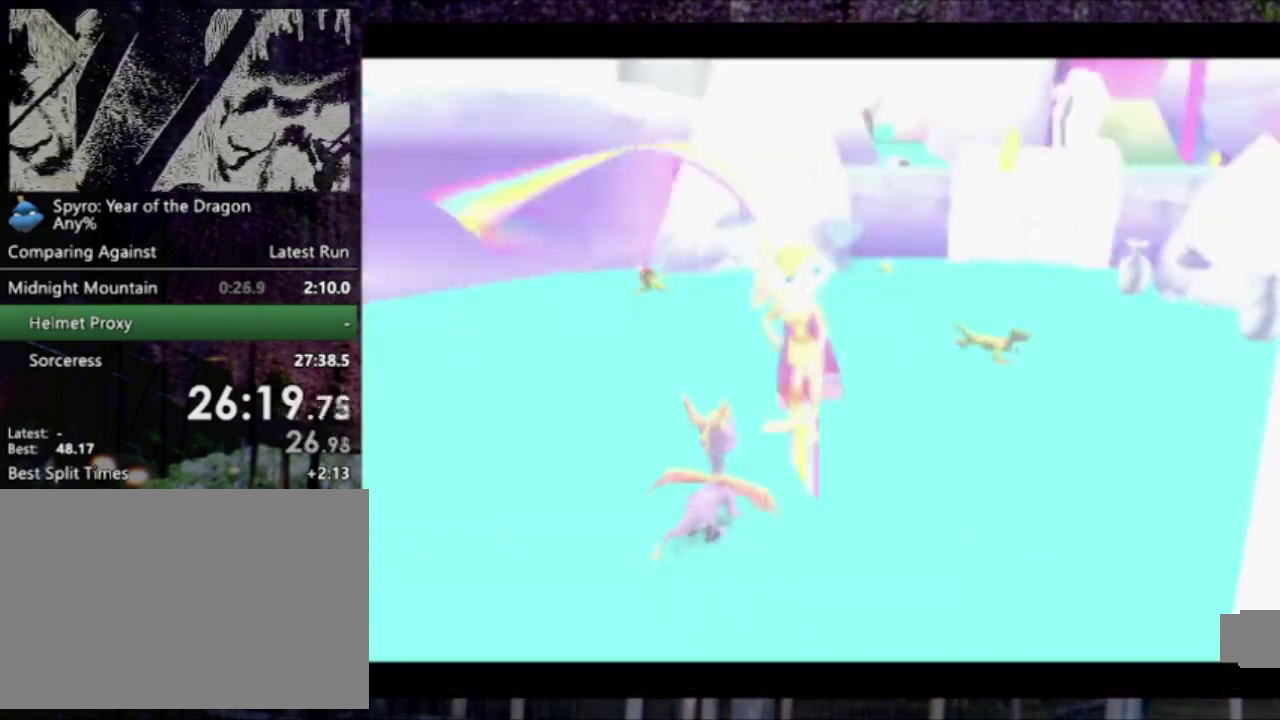
{"buttons": [], "left_stick": "center", "events": []}
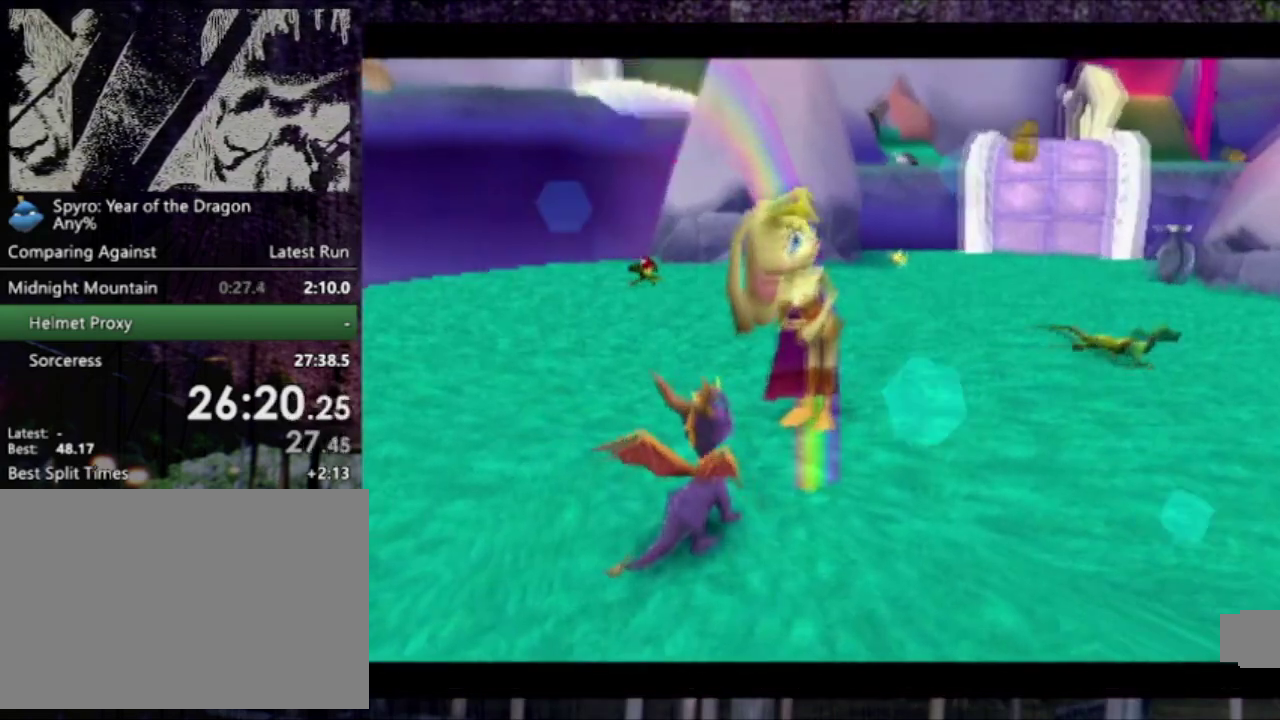
{"buttons": [], "left_stick": "center", "events": []}